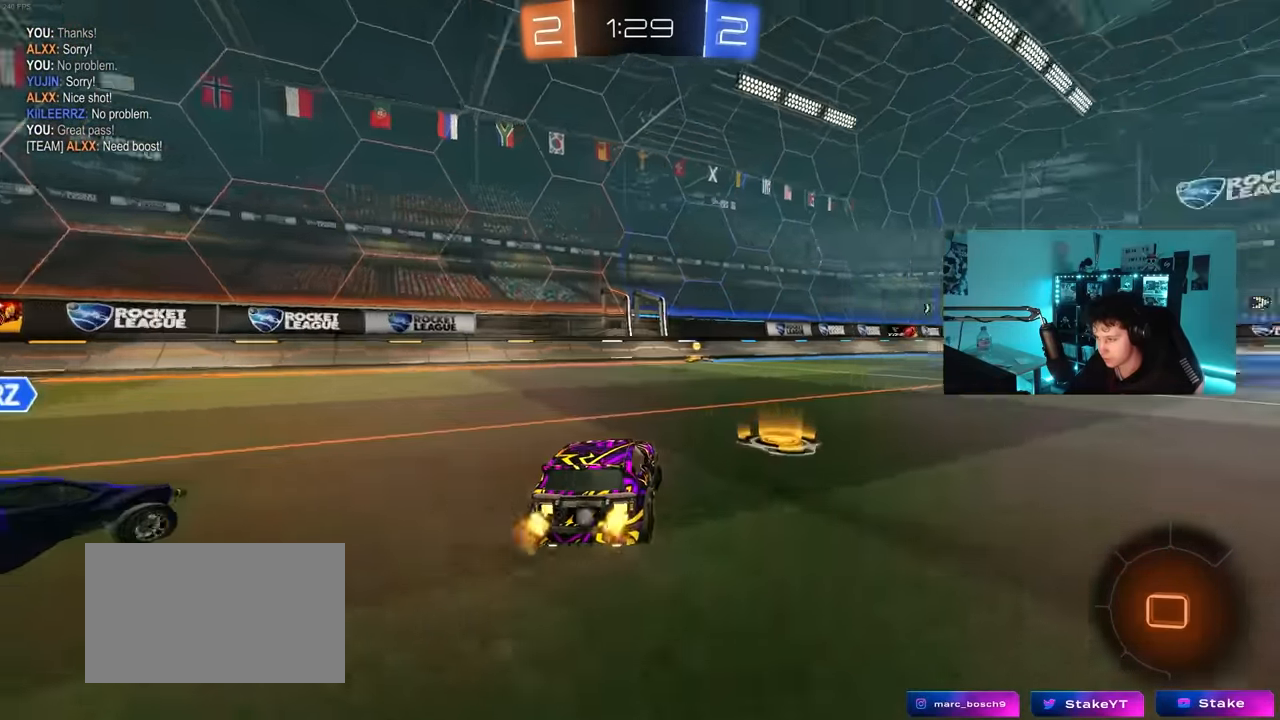
Gameplay with keyboard and mouse; each line is a JSON object with the keys and mouse buttons held at the frame after it. "events" lists presses ("down") and releases ("up") of "1", "2", "3", "4", "5", "a", "alt", "c", "caps_lock", "ctrl", "d", "e", "f", "g", "q", "r", "s", "shift", "space", "t", "tab", "v", "w", "x", "z", "mouse_left", "mouse_wheel" and "mouse_right" between this image and that frame as [ms after this image, input, new state], when the widget could be followed in between. "mouse_left", "mouse_wheel", "mouse_right" = the "left", "wheel", "right" buttons of the "mouse" list. No other keys are recorded. "wheel" means that the mouse wheel is clicked or scrolled. "mouse_move" is the direction in which the mouse moves at that frame (one of eight, or "still"), when it could be read.
{"keys": ["a", "w"], "mouse": ["left"], "mouse_move": "still", "events": [[33, "a", "down"], [33, "d", "up"], [133, "a", "up"], [367, "a", "down"]]}
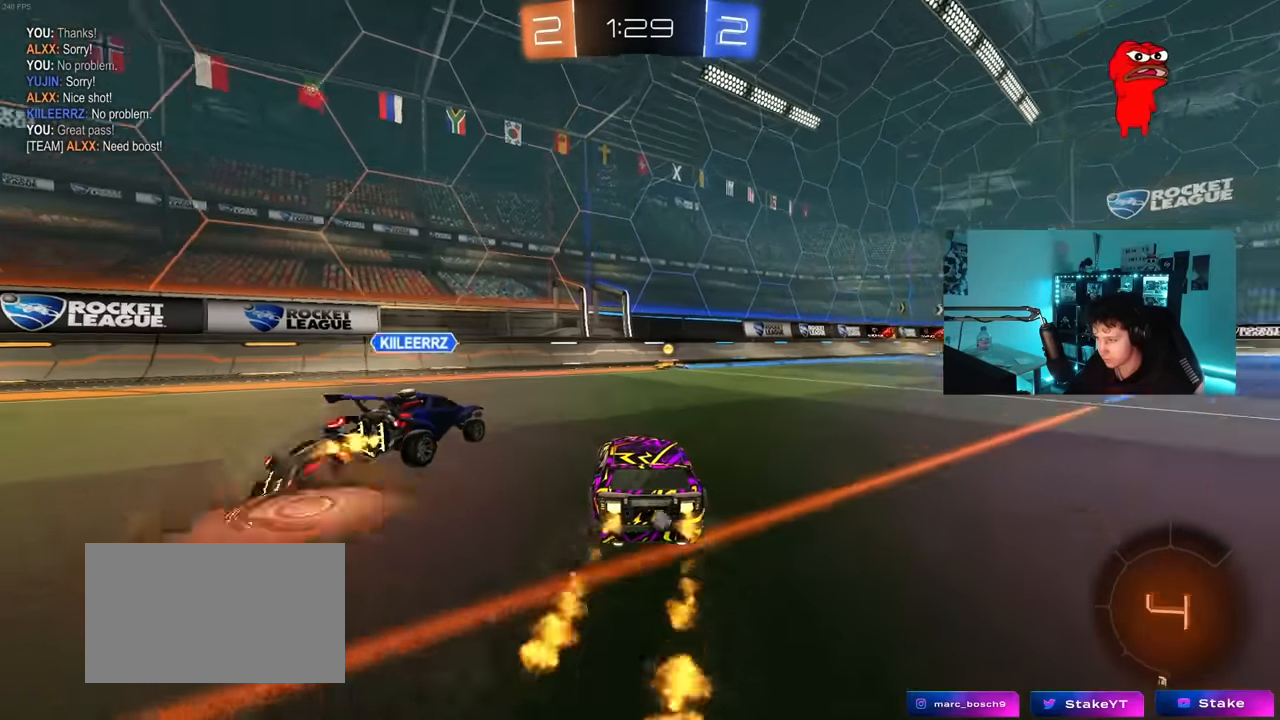
{"keys": ["a", "w"], "mouse": [], "mouse_move": "still", "events": [[250, "mouse_left", "up"], [250, "shift", "down"], [300, "shift", "up"], [300, "space", "down"], [483, "space", "up"]]}
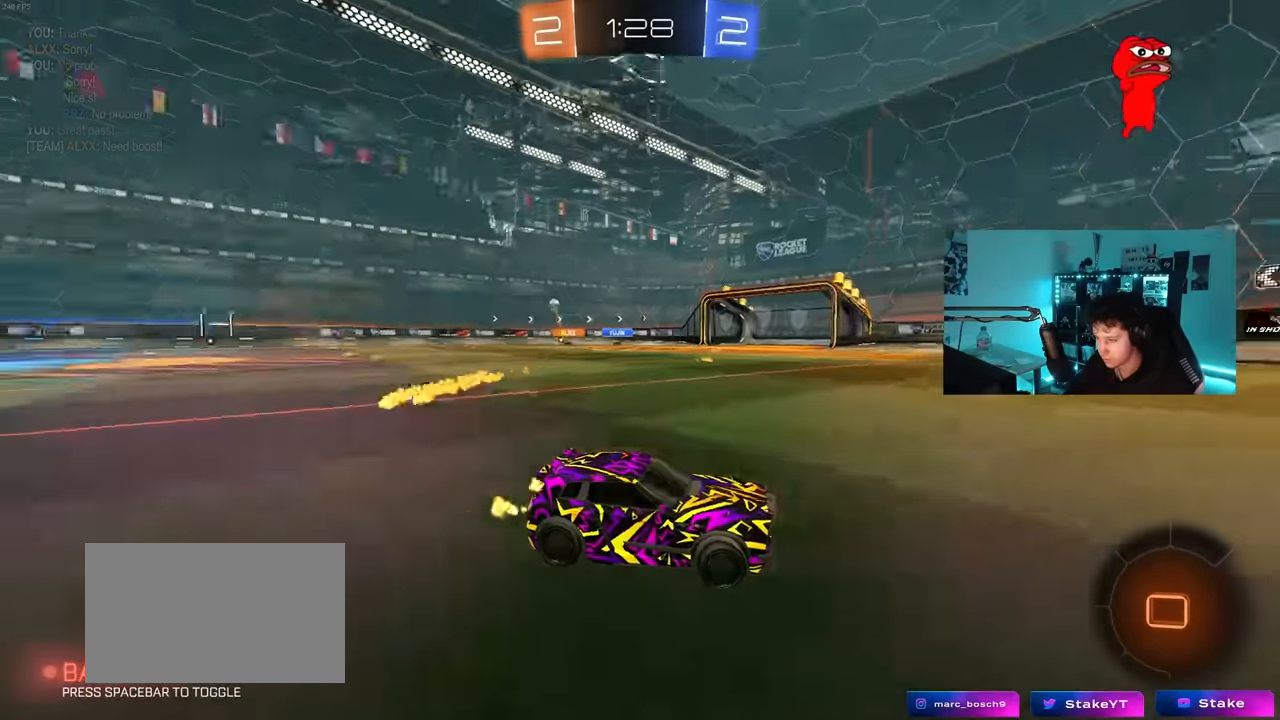
{"keys": ["a", "s", "shift"], "mouse": ["left", "right"], "mouse_move": "down-left", "events": [[267, "a", "up"], [317, "mouse_left", "down"], [317, "mouse_right", "down"], [350, "a", "down"], [350, "mouse_right", "up"], [350, "shift", "down"], [400, "mouse_right", "down"], [450, "s", "down"], [450, "w", "up"]]}
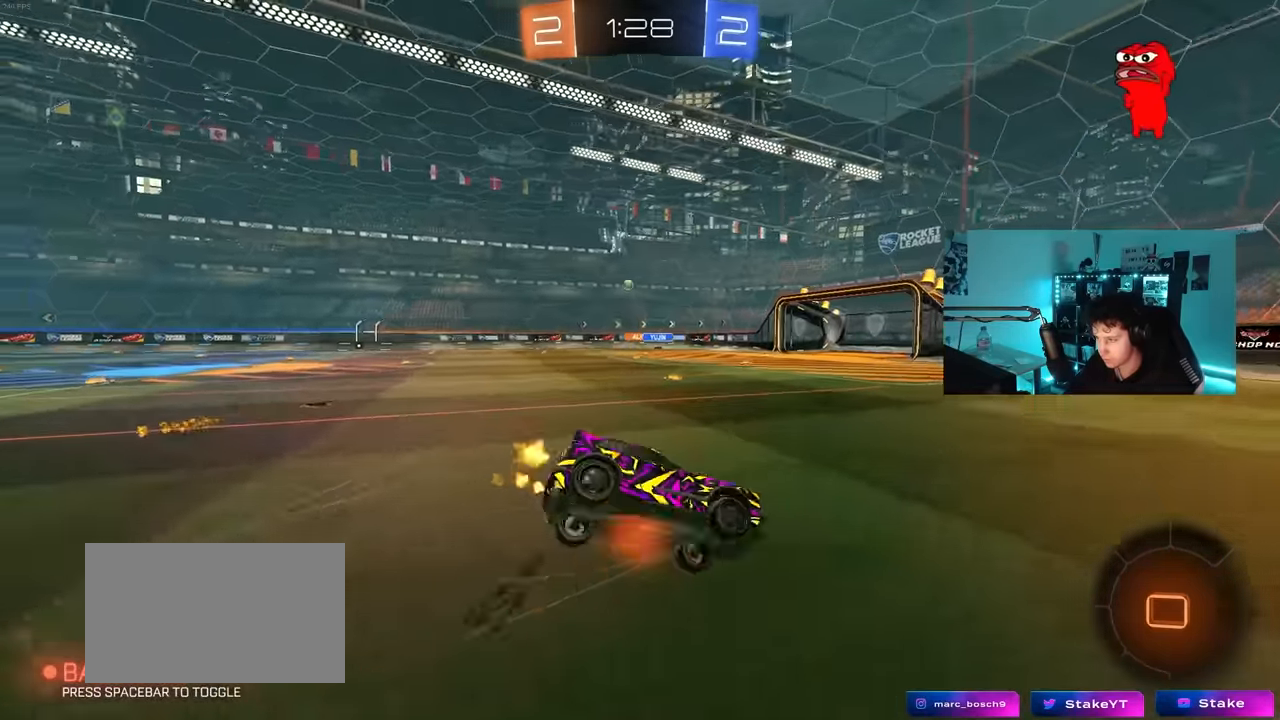
{"keys": ["a", "s", "shift"], "mouse": ["left"], "mouse_move": "still", "events": [[83, "mouse_left", "up"], [83, "space", "down"], [133, "mouse_right", "up"], [233, "space", "up"], [367, "s", "up"], [417, "mouse_left", "down"], [467, "s", "down"]]}
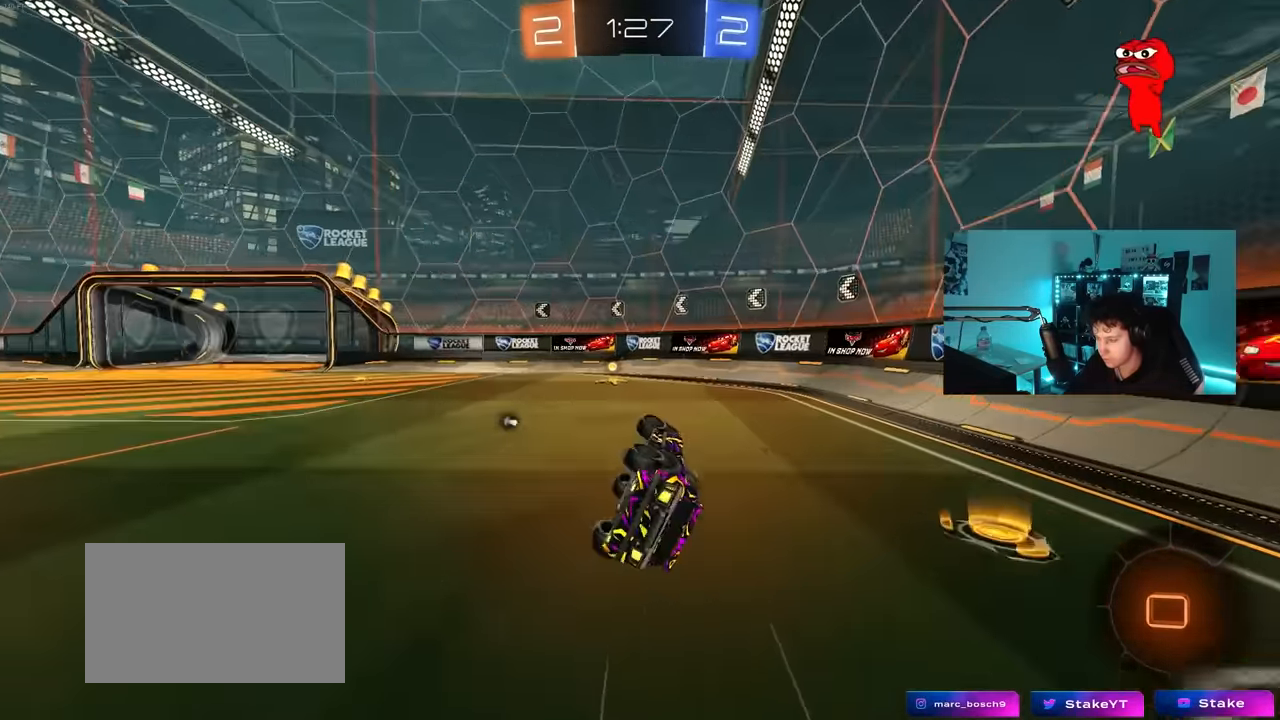
{"keys": ["w"], "mouse": ["left"], "mouse_move": "still", "events": [[100, "space", "down"], [150, "shift", "up"], [200, "s", "up"], [250, "a", "up"], [250, "mouse_left", "up"], [300, "space", "up"], [333, "mouse_left", "down"], [383, "w", "down"]]}
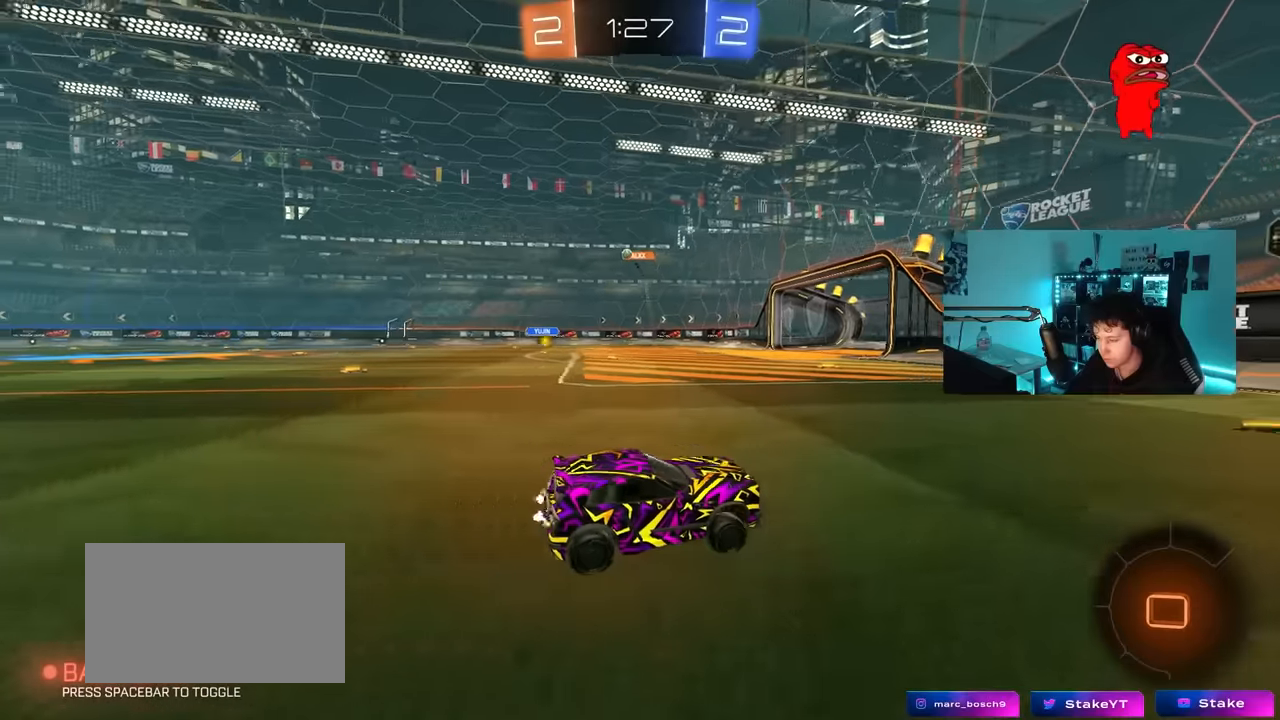
{"keys": ["a", "w"], "mouse": [], "mouse_move": "still", "events": [[117, "mouse_left", "up"], [300, "a", "down"], [300, "shift", "down"], [450, "shift", "up"]]}
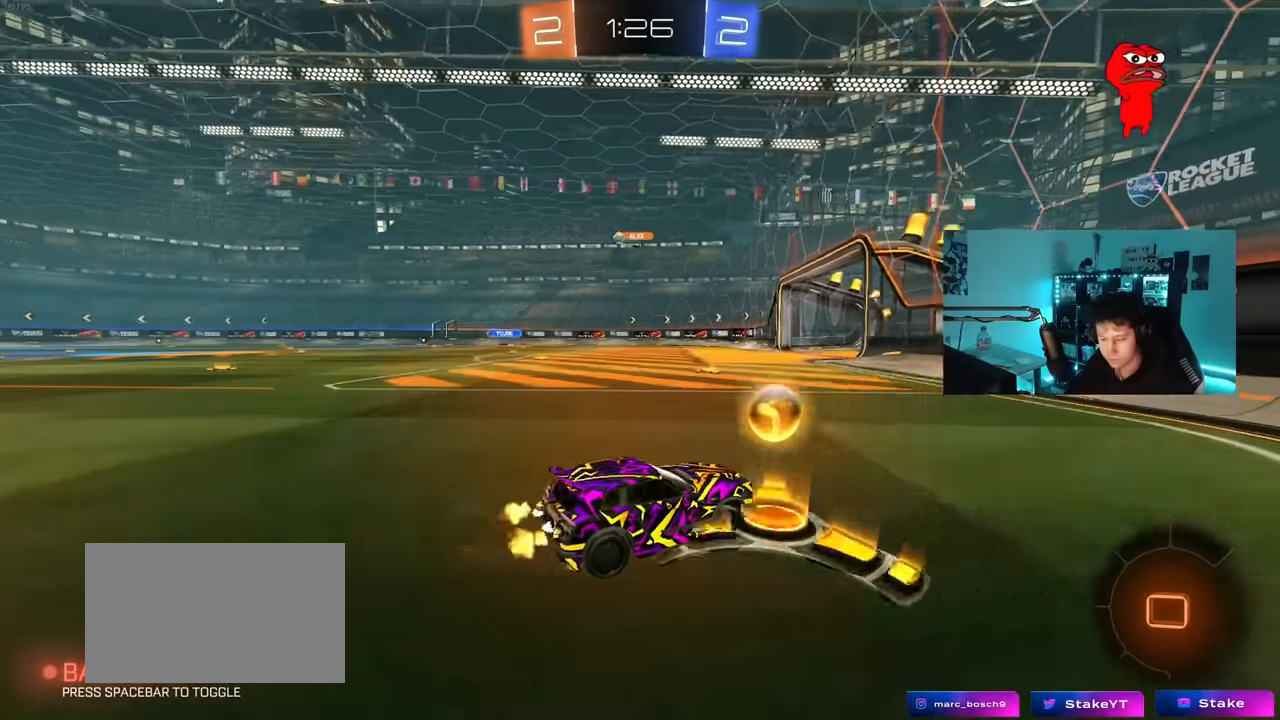
{"keys": ["a", "shift", "w"], "mouse": ["left"], "mouse_move": "still", "events": [[233, "mouse_left", "down"], [317, "a", "up"], [367, "mouse_right", "down"], [417, "a", "down"], [417, "shift", "down"], [467, "mouse_right", "up"]]}
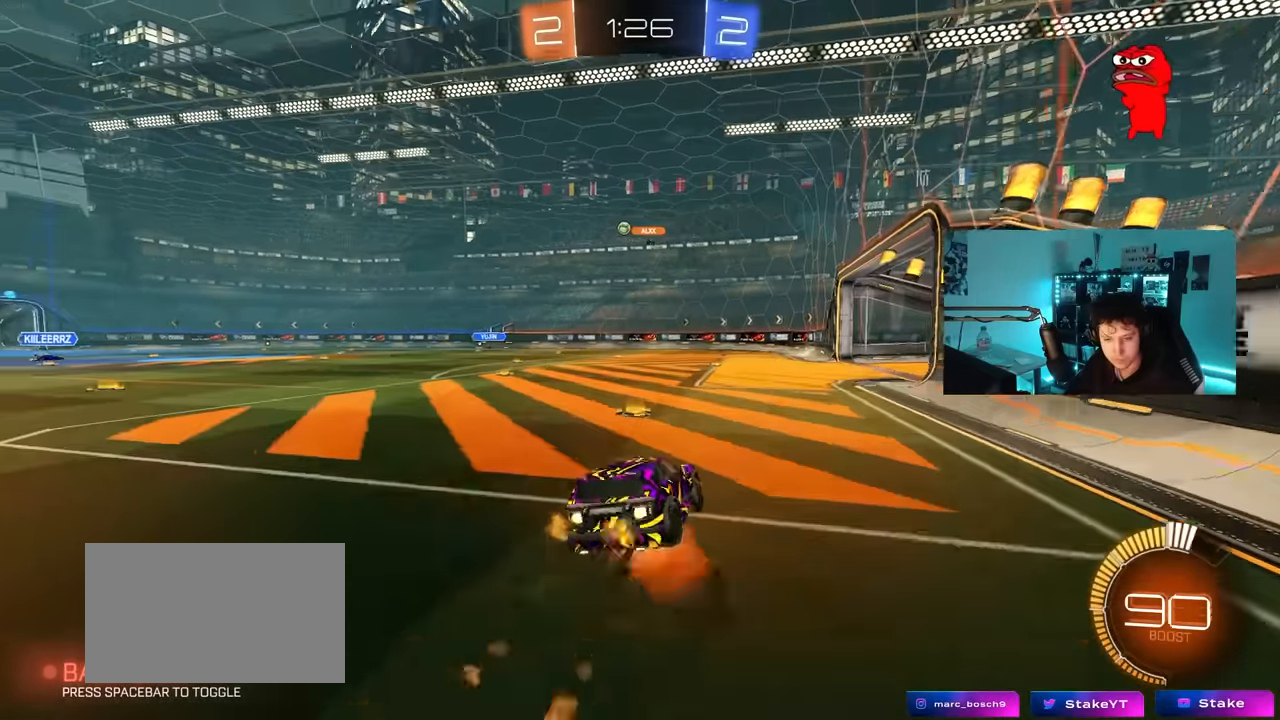
{"keys": ["a", "shift"], "mouse": [], "mouse_move": "still", "events": [[17, "mouse_right", "down"], [50, "s", "down"], [50, "w", "up"], [150, "mouse_right", "up"], [383, "mouse_left", "up"], [433, "s", "up"]]}
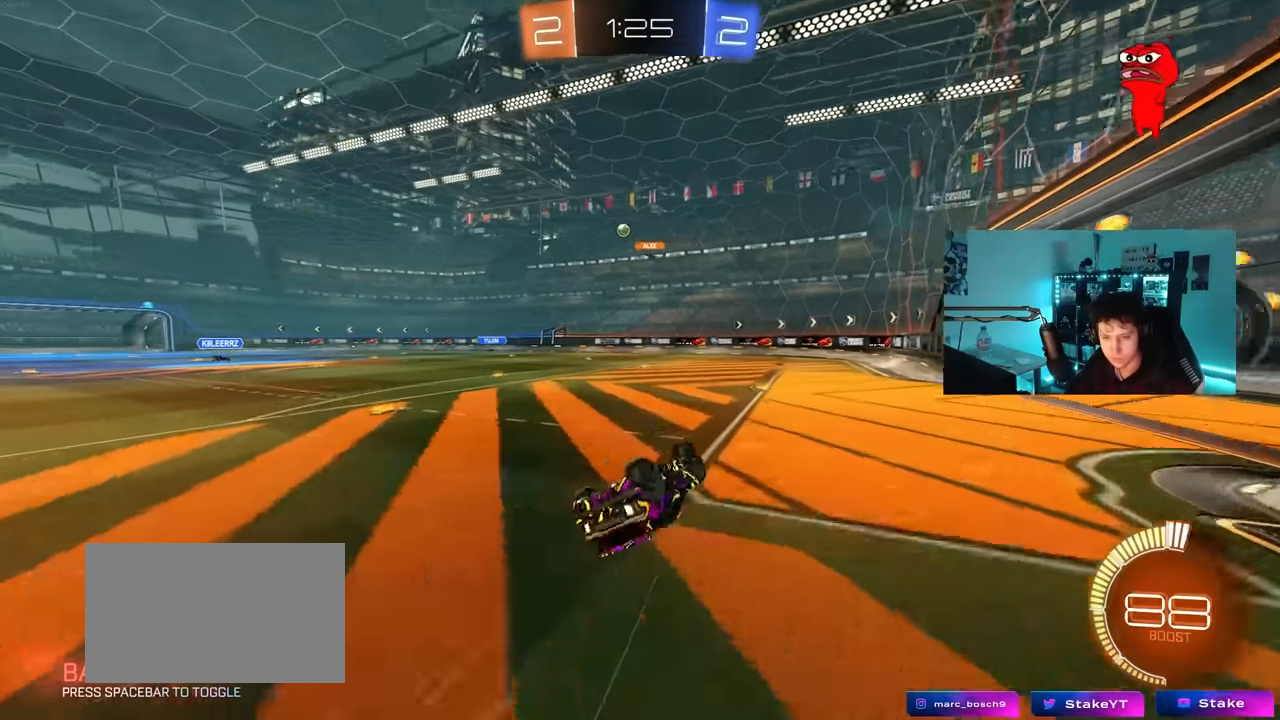
{"keys": ["w"], "mouse": [], "mouse_move": "still", "events": [[17, "s", "down"], [217, "s", "up"], [267, "shift", "up"], [350, "a", "up"], [500, "w", "down"]]}
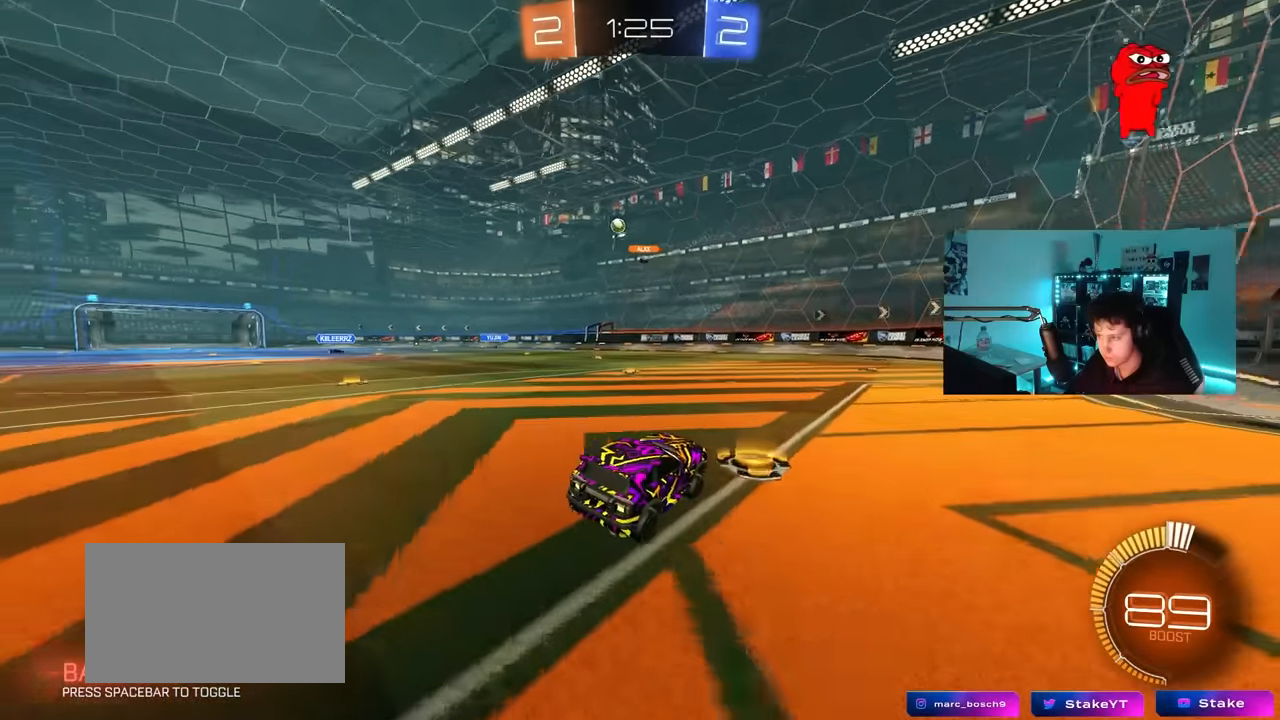
{"keys": ["w"], "mouse": [], "mouse_move": "still", "events": [[183, "a", "down"], [267, "a", "up"]]}
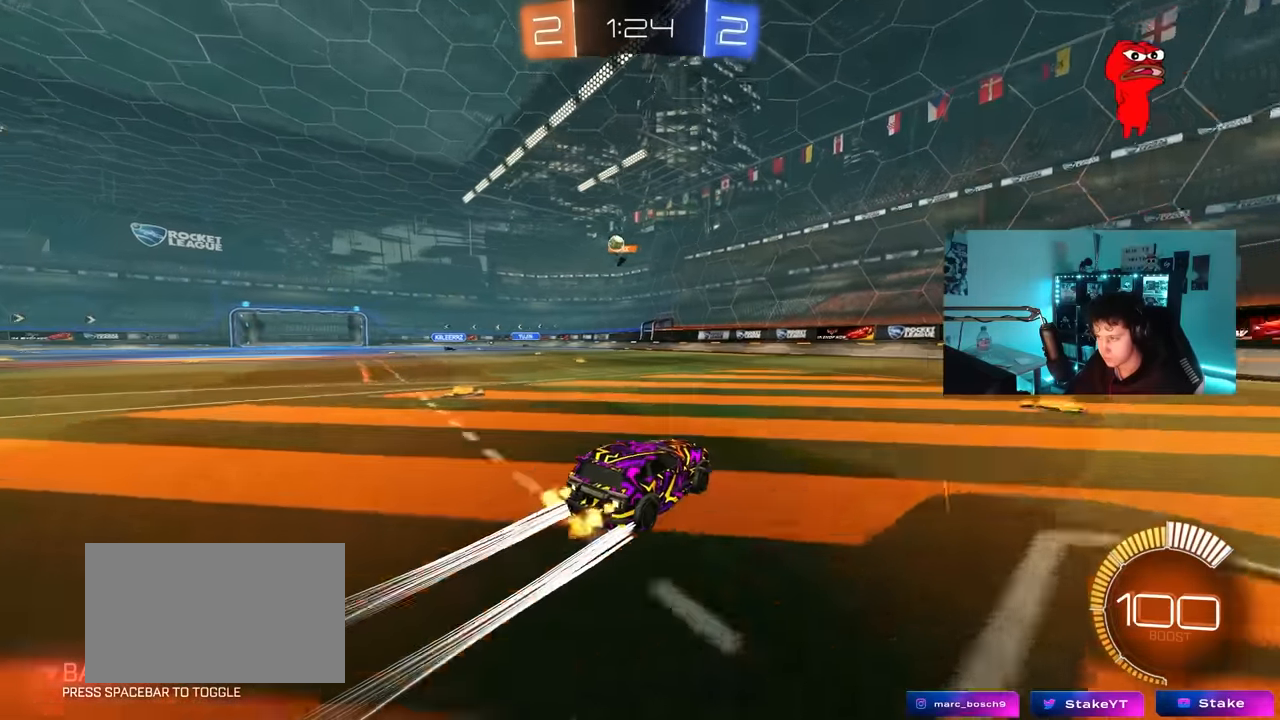
{"keys": ["w"], "mouse": [], "mouse_move": "still", "events": [[67, "a", "down"], [383, "a", "up"]]}
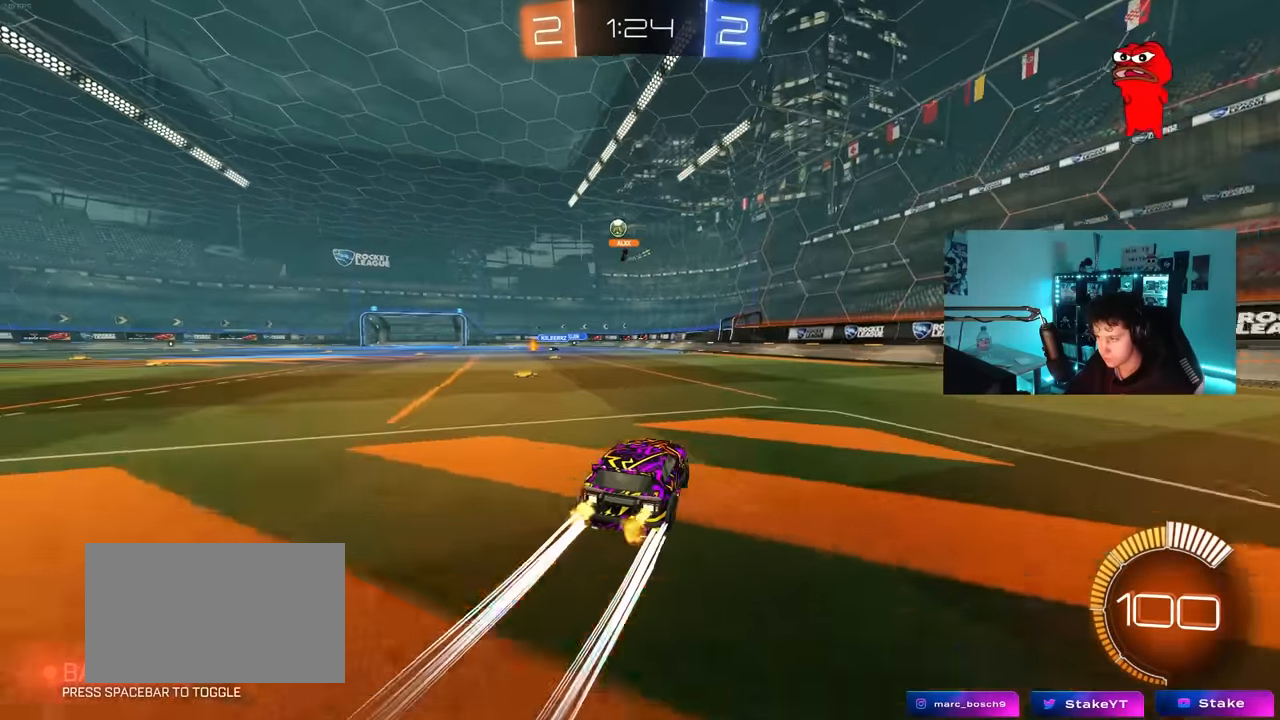
{"keys": ["w"], "mouse": [], "mouse_move": "still", "events": [[67, "a", "down"], [167, "a", "up"], [317, "a", "down"], [500, "a", "up"]]}
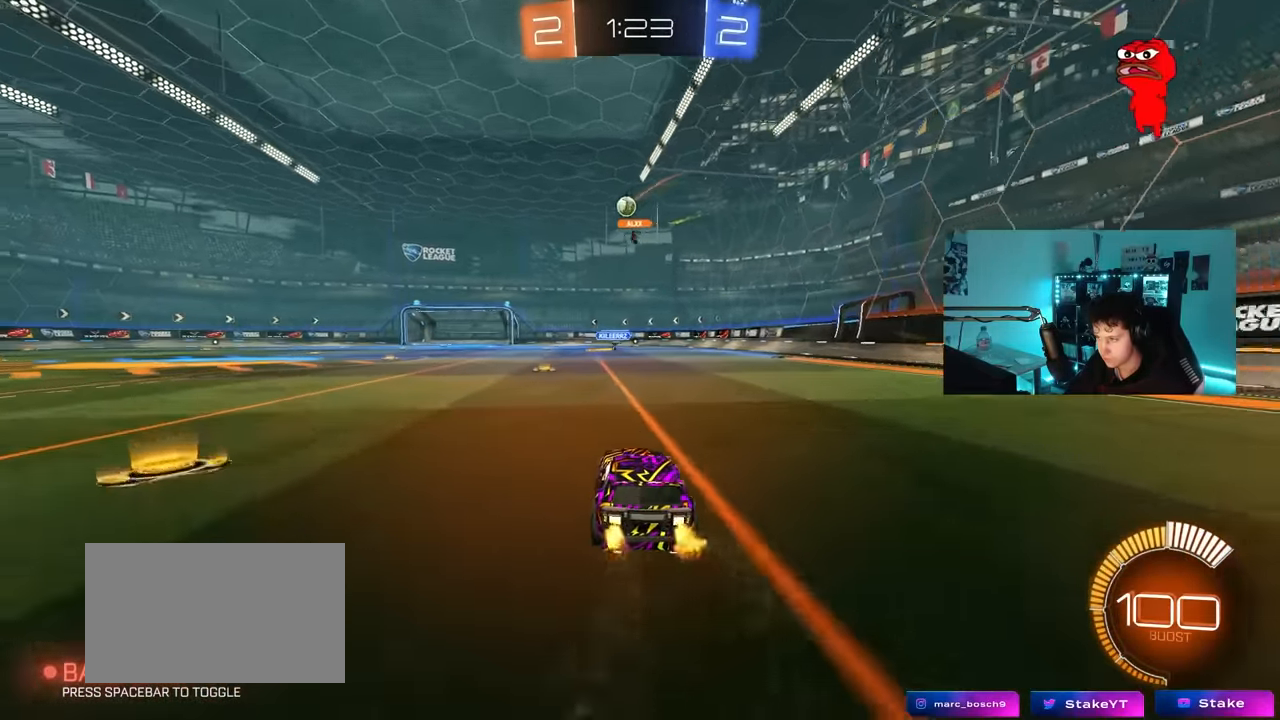
{"keys": ["w"], "mouse": [], "mouse_move": "still", "events": [[33, "mouse_left", "down"], [283, "a", "down"], [283, "mouse_left", "up"], [417, "a", "up"]]}
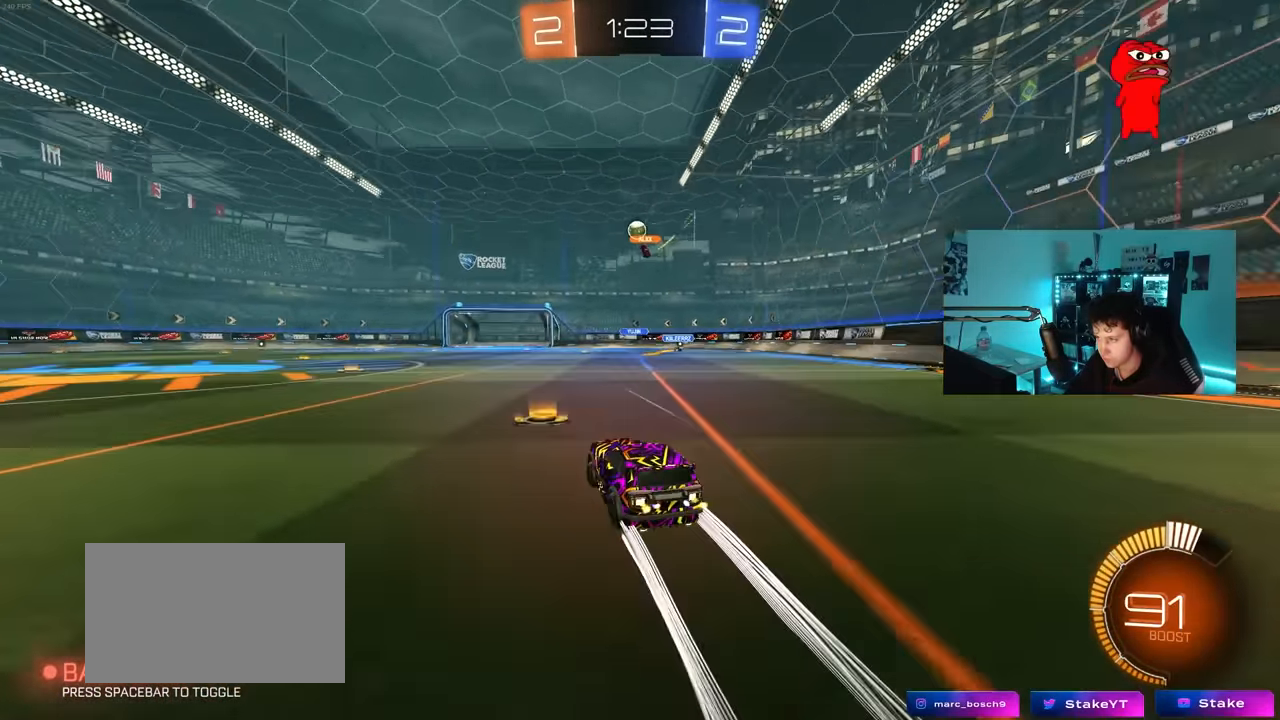
{"keys": ["w"], "mouse": [], "mouse_move": "still", "events": [[150, "a", "down"], [283, "a", "up"]]}
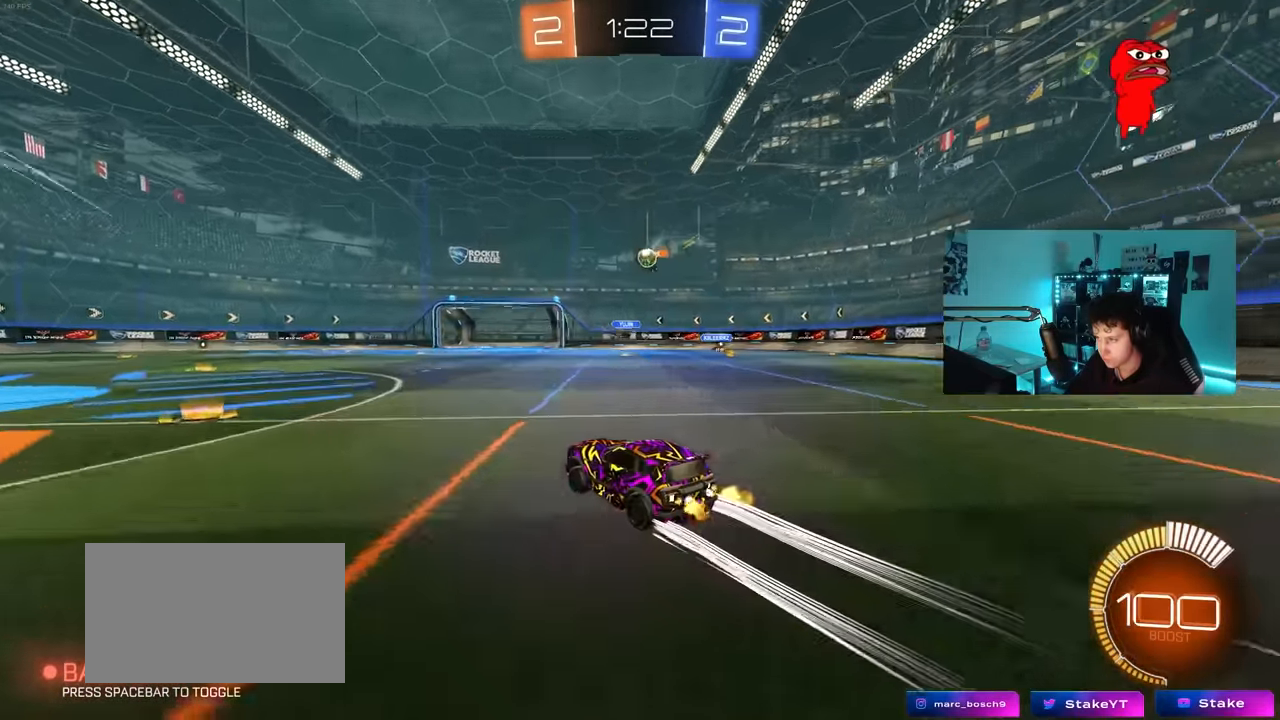
{"keys": ["w"], "mouse": [], "mouse_move": "still", "events": [[350, "a", "down"], [500, "a", "up"]]}
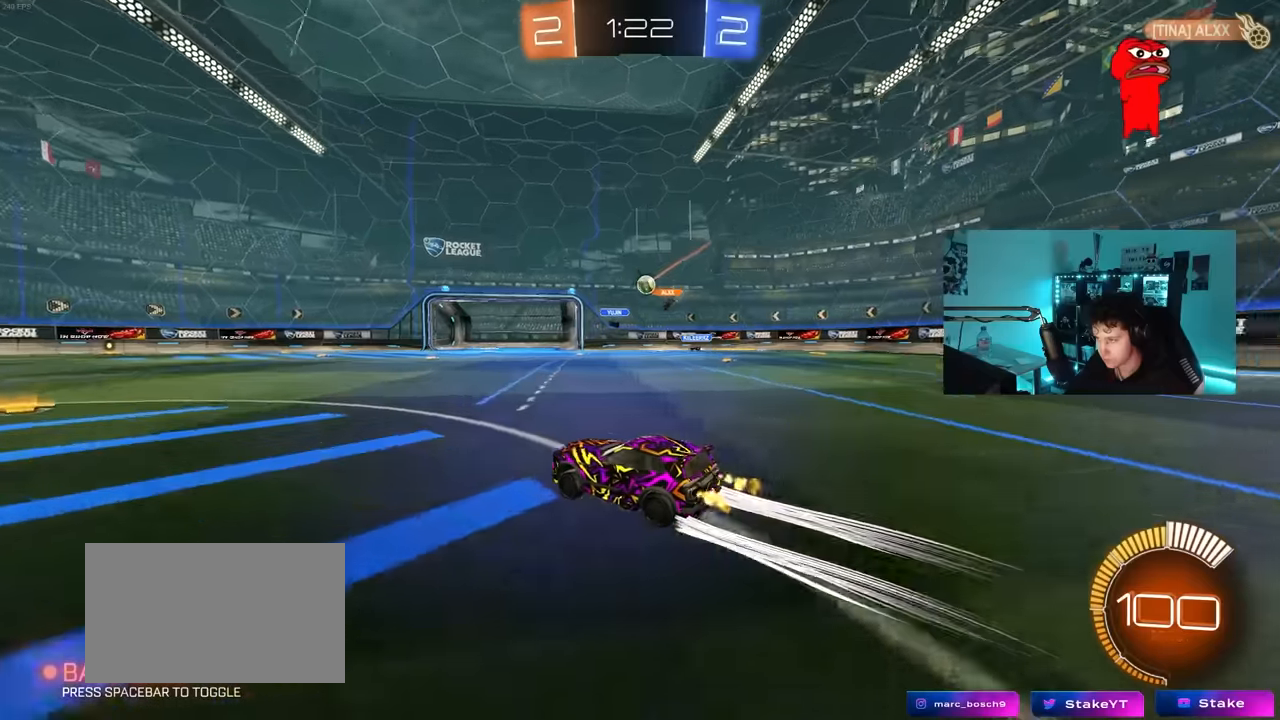
{"keys": ["d", "w"], "mouse": [], "mouse_move": "still", "events": [[183, "d", "down"], [183, "w", "up"], [283, "shift", "down"], [366, "shift", "up"], [366, "w", "down"]]}
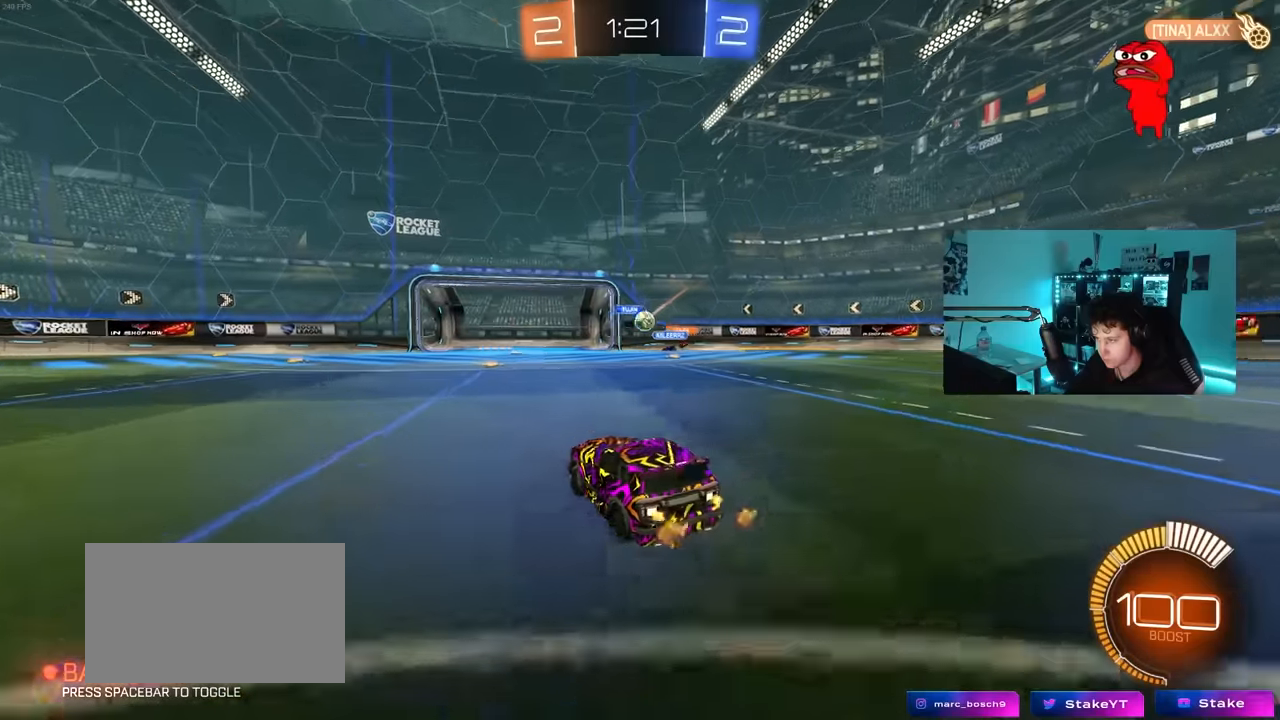
{"keys": ["w"], "mouse": ["left"], "mouse_move": "still", "events": [[333, "d", "up"], [383, "mouse_left", "down"]]}
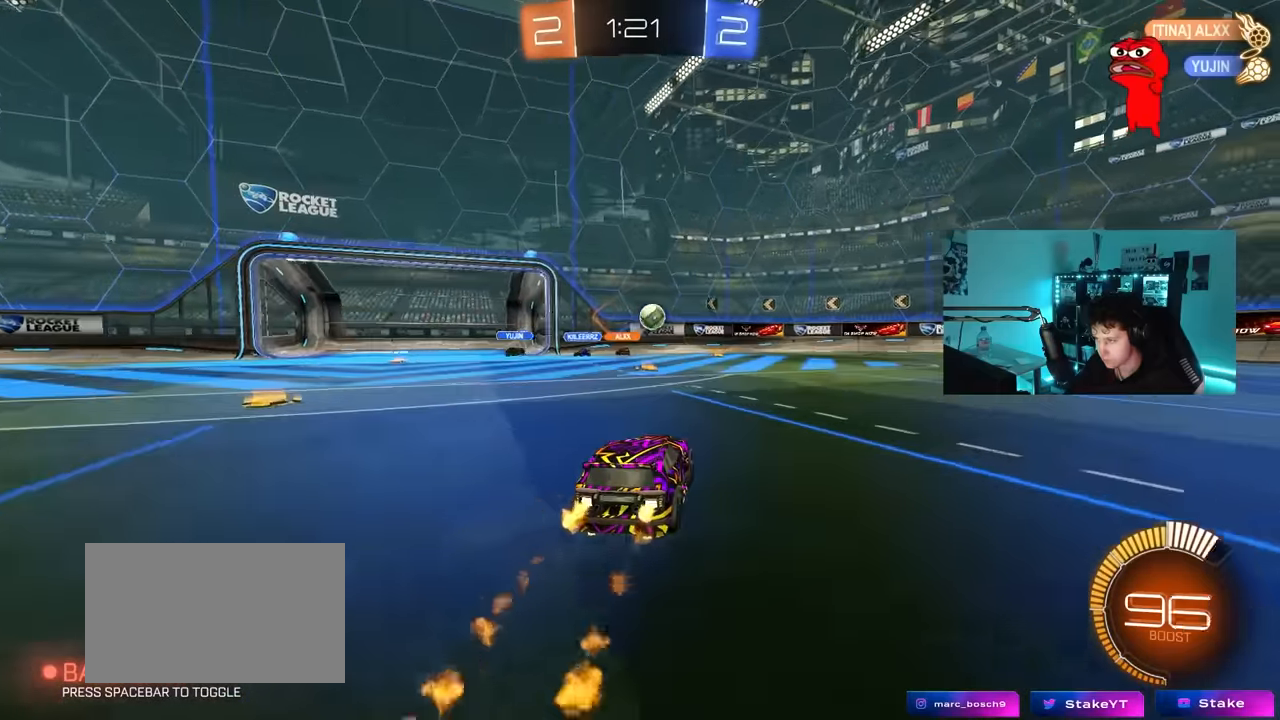
{"keys": ["w"], "mouse": ["left"], "mouse_move": "still", "events": [[33, "d", "down"], [166, "d", "up"], [216, "a", "down"], [266, "a", "up"], [266, "mouse_left", "up"], [500, "mouse_left", "down"]]}
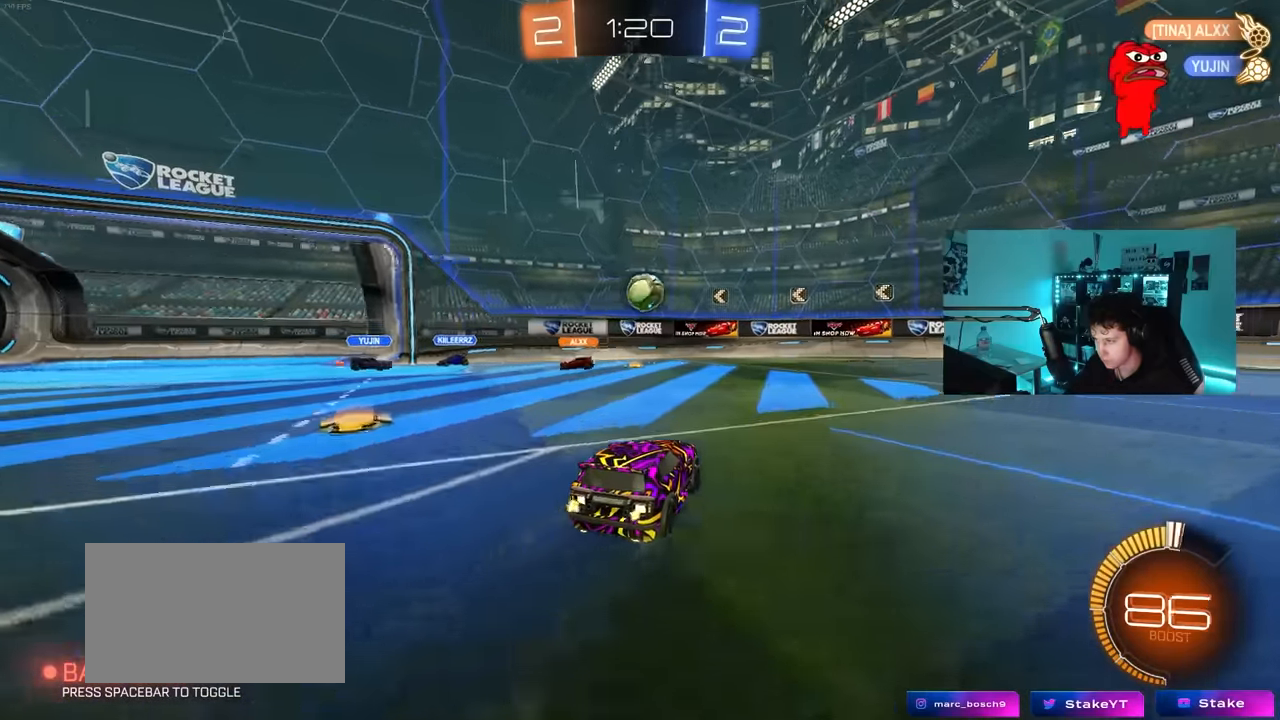
{"keys": ["a"], "mouse": [], "mouse_move": "still", "events": [[33, "d", "down"], [83, "d", "up"], [83, "mouse_left", "up"], [233, "mouse_right", "down"], [316, "mouse_right", "up"], [316, "w", "up"], [466, "a", "down"]]}
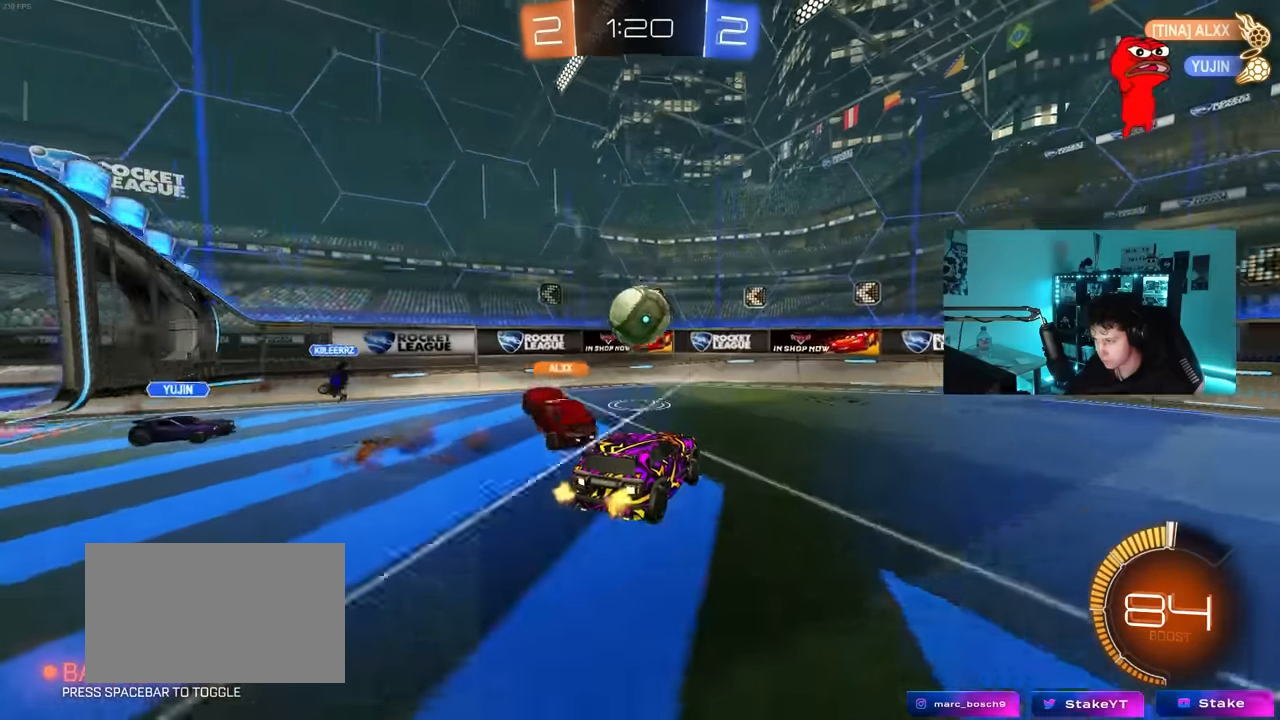
{"keys": ["a", "s"], "mouse": [], "mouse_move": "still", "events": [[100, "a", "up"], [383, "a", "down"], [483, "s", "down"]]}
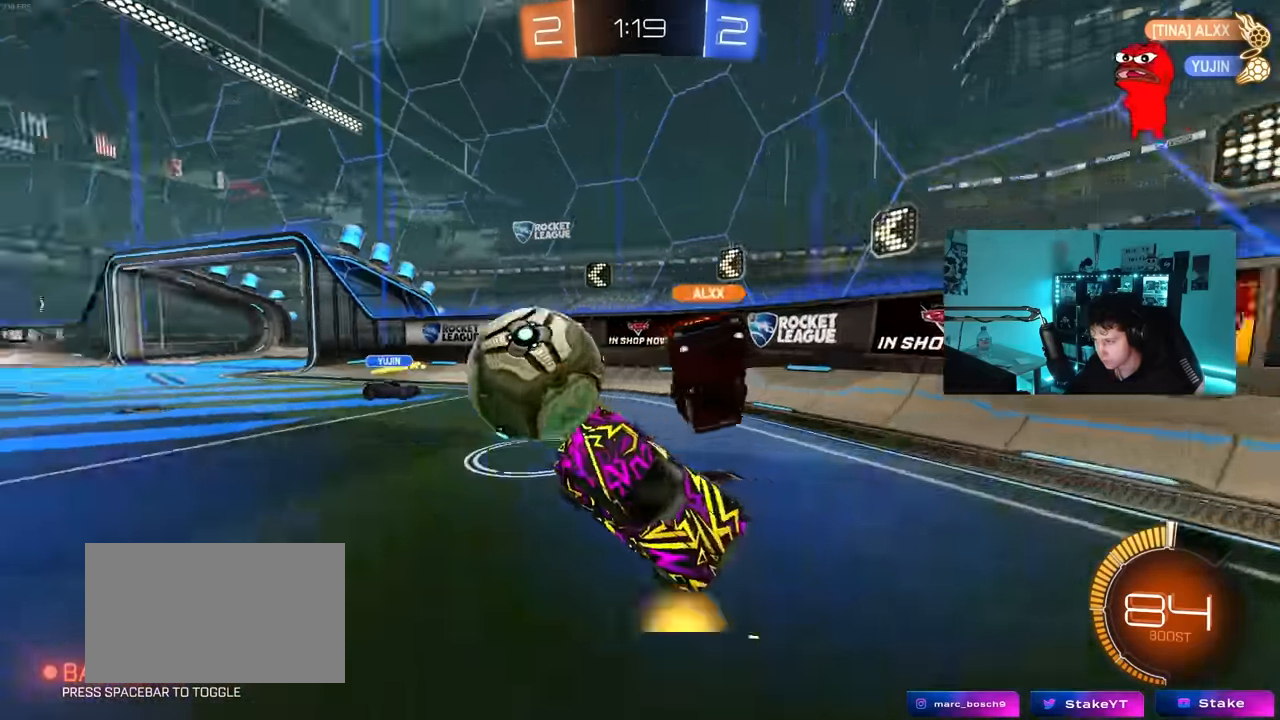
{"keys": ["w"], "mouse": ["left"], "mouse_move": "still", "events": [[116, "mouse_left", "down"], [116, "s", "up"], [216, "w", "down"], [500, "a", "up"]]}
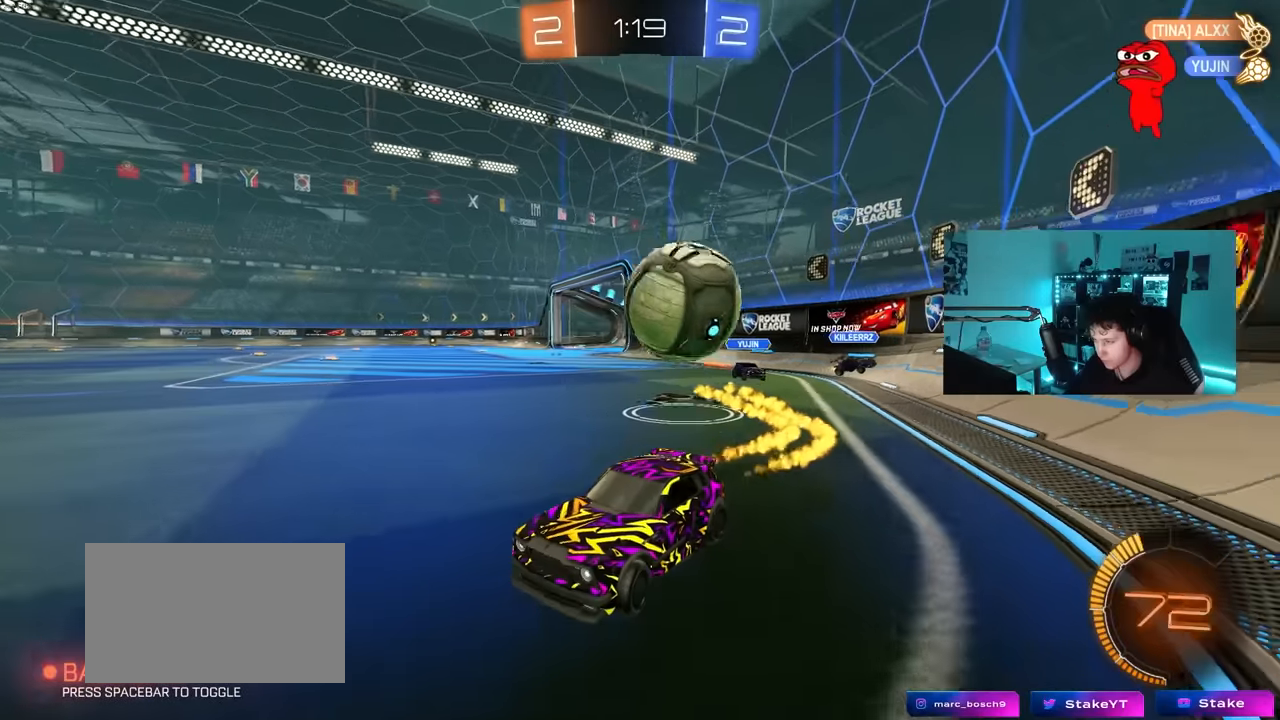
{"keys": ["w"], "mouse": [], "mouse_move": "still", "events": [[50, "d", "down"], [316, "mouse_left", "up"], [416, "d", "up"]]}
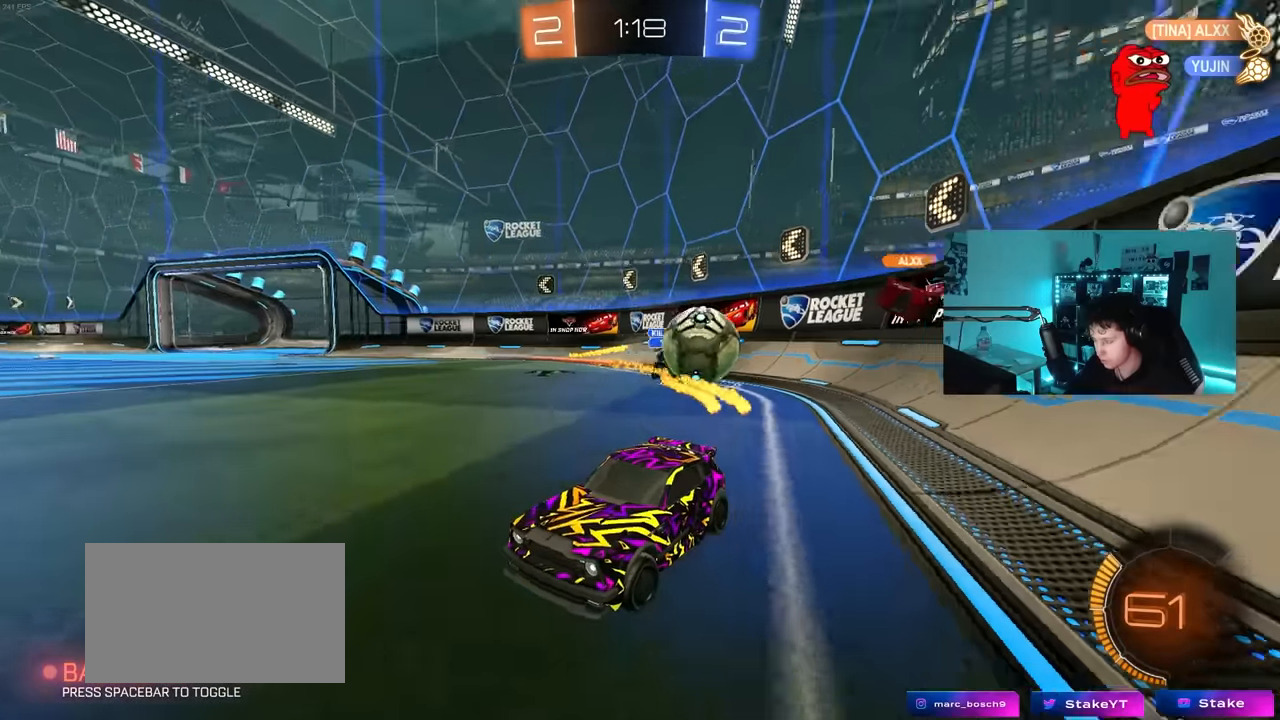
{"keys": ["w"], "mouse": ["left"], "mouse_move": "still", "events": [[16, "mouse_left", "down"], [150, "a", "down"], [283, "a", "up"]]}
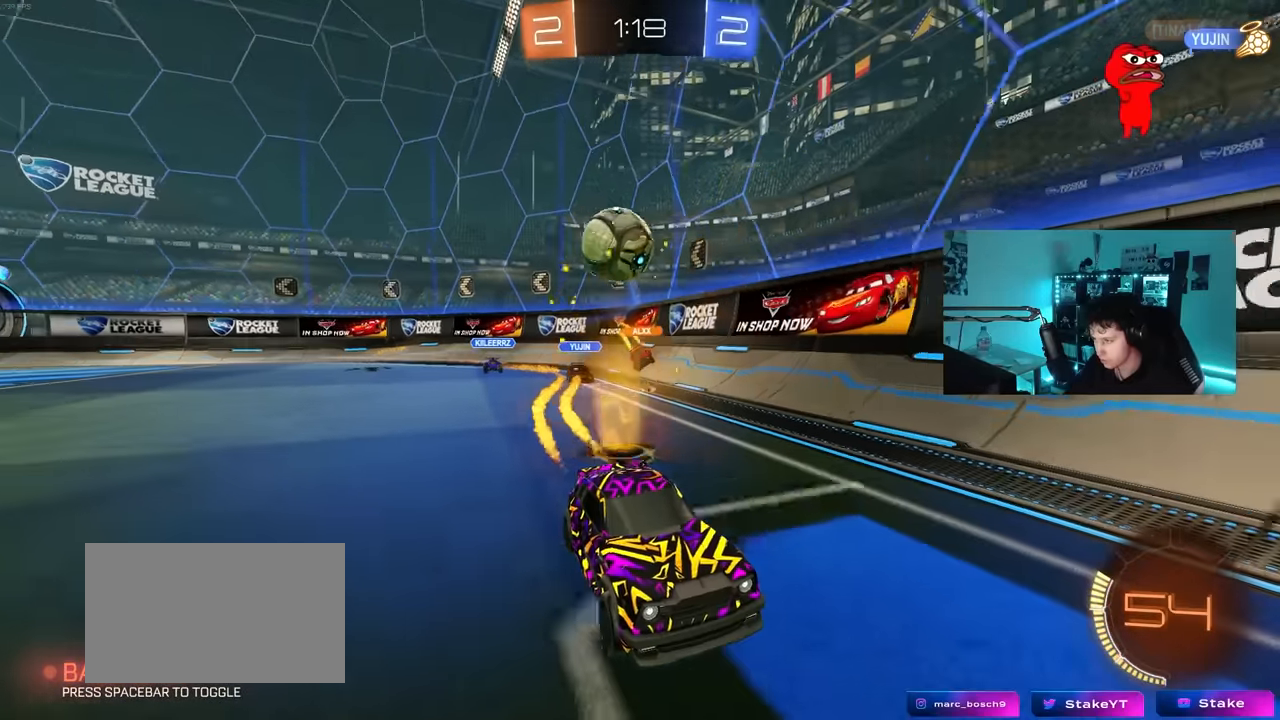
{"keys": ["w"], "mouse": [], "mouse_move": "still", "events": [[116, "a", "down"], [266, "a", "up"], [350, "d", "down"], [450, "d", "up"], [450, "mouse_left", "up"]]}
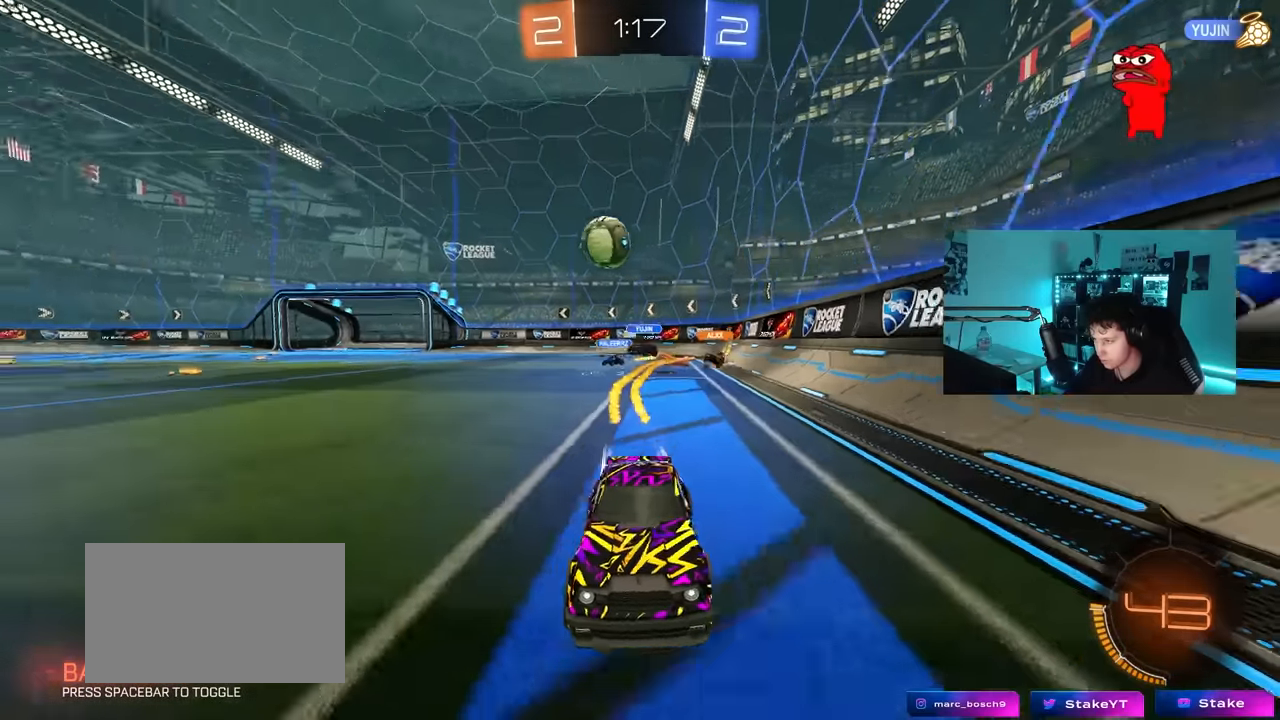
{"keys": ["d", "shift", "w"], "mouse": [], "mouse_move": "still", "events": [[83, "mouse_left", "down"], [133, "d", "down"], [266, "d", "up"], [266, "mouse_left", "up"], [416, "d", "down"], [466, "shift", "down"]]}
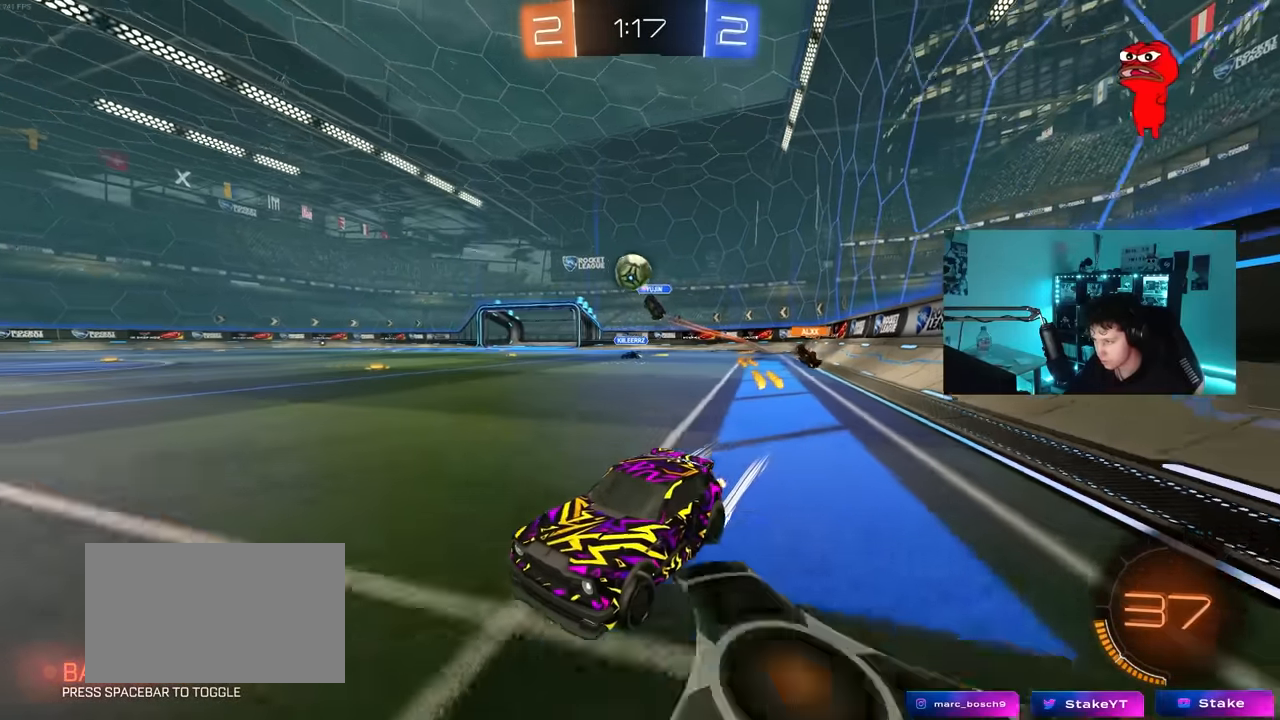
{"keys": ["w"], "mouse": [], "mouse_move": "still", "events": [[50, "shift", "up"], [200, "d", "up"]]}
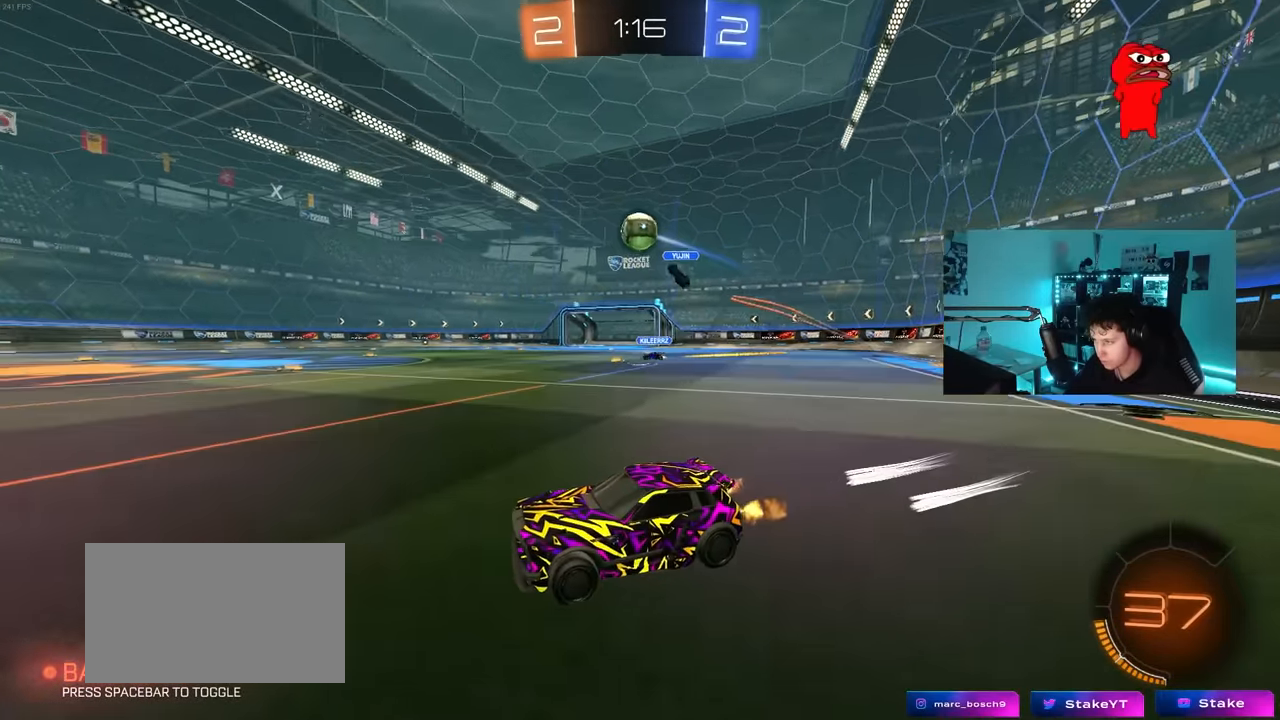
{"keys": ["w"], "mouse": [], "mouse_move": "still", "events": []}
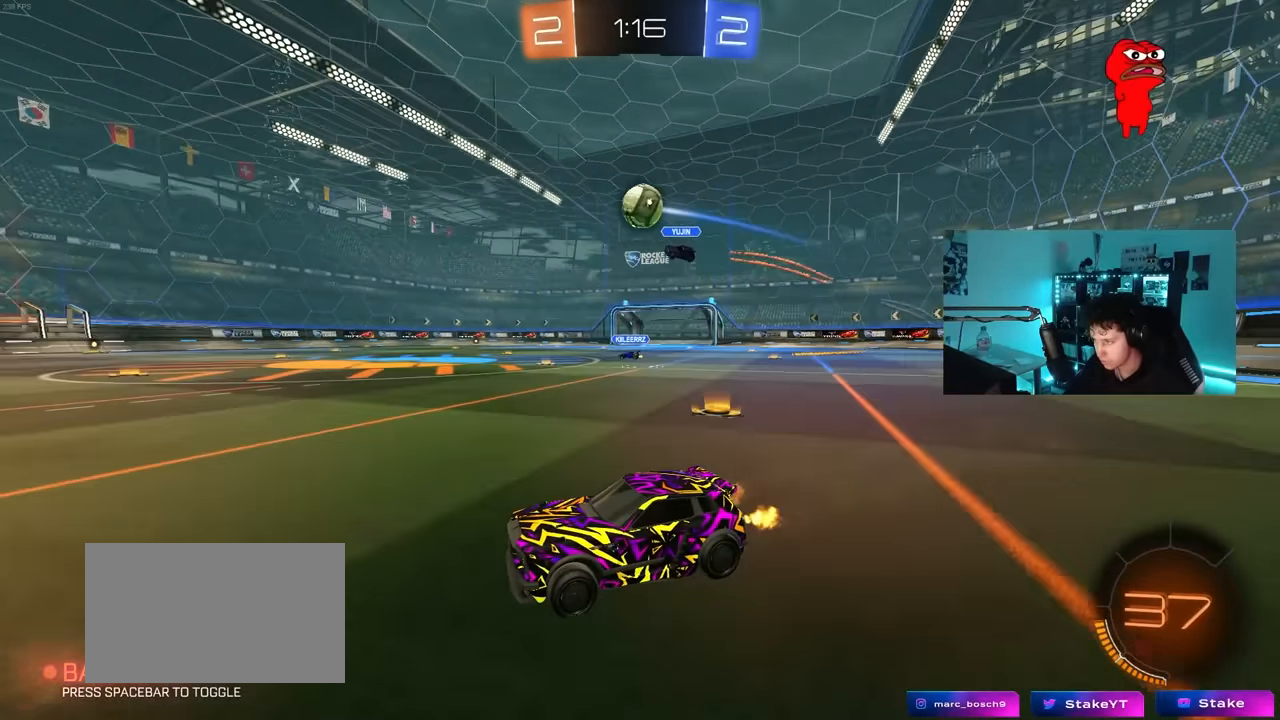
{"keys": ["d"], "mouse": [], "mouse_move": "still", "events": [[133, "w", "up"], [466, "d", "down"]]}
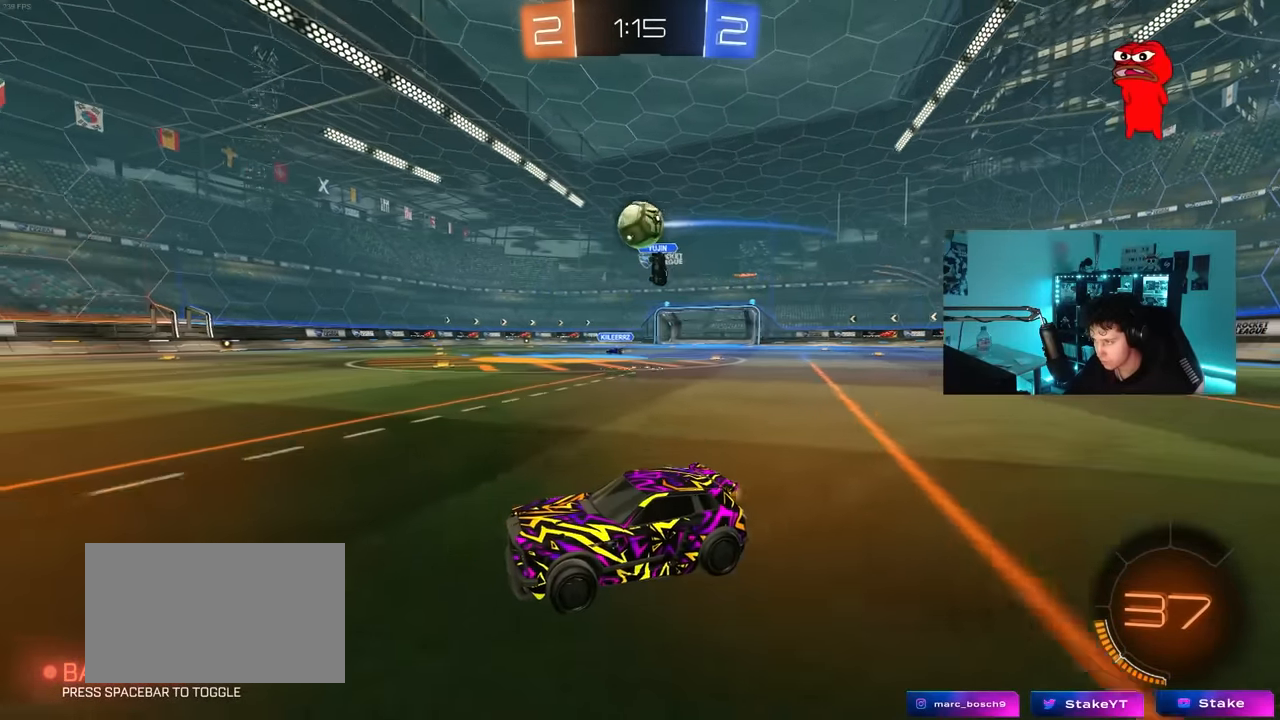
{"keys": ["w"], "mouse": ["left"], "mouse_move": "still", "events": [[100, "w", "down"], [150, "d", "up"], [250, "d", "down"], [483, "d", "up"], [483, "mouse_left", "down"]]}
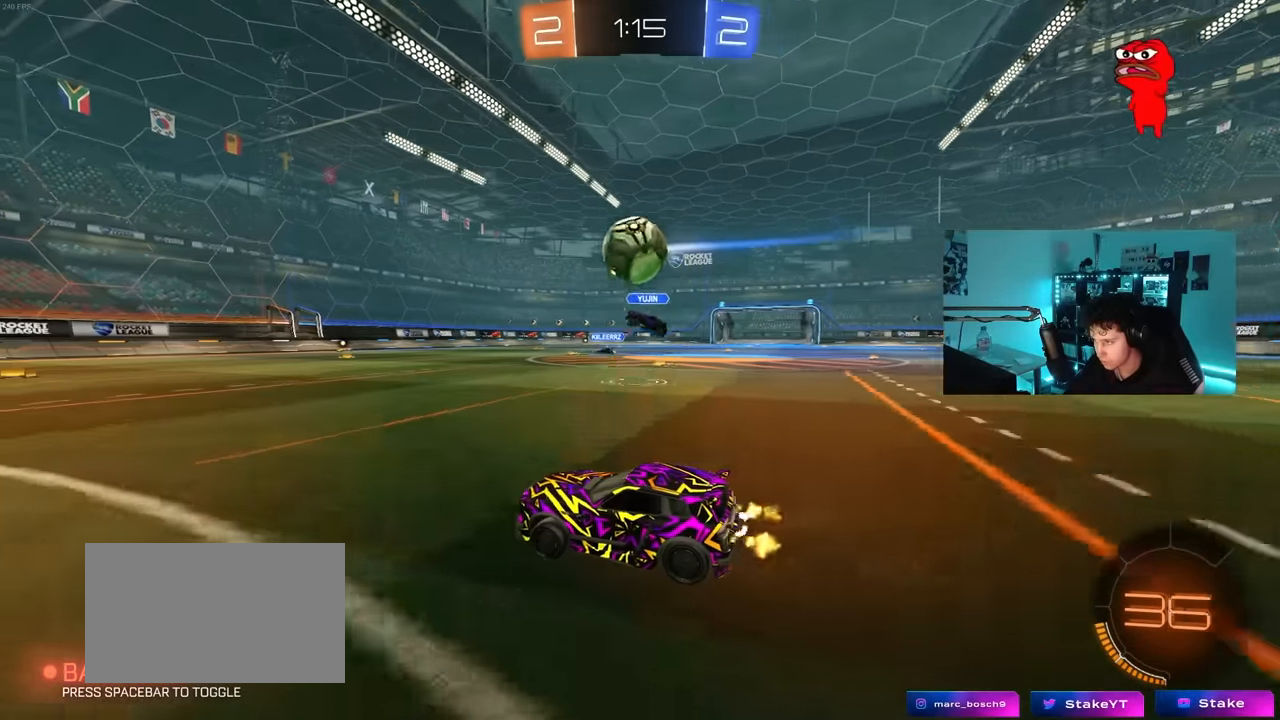
{"keys": ["d", "shift"], "mouse": ["left", "right"], "mouse_move": "still", "events": [[66, "w", "up"], [116, "a", "down"], [166, "a", "up"], [166, "mouse_right", "down"], [300, "d", "down"], [300, "mouse_right", "up"], [350, "shift", "down"], [400, "mouse_right", "down"]]}
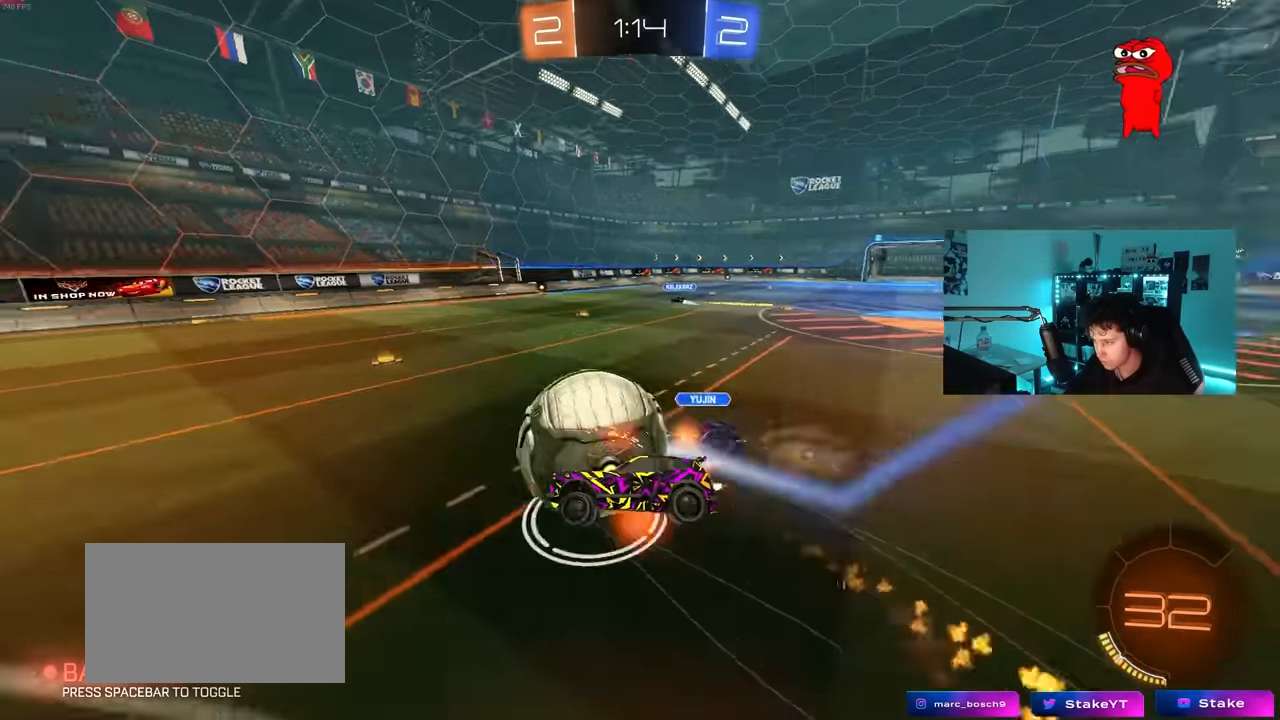
{"keys": ["d", "shift"], "mouse": [], "mouse_move": "still", "events": [[83, "mouse_right", "up"], [283, "mouse_left", "up"]]}